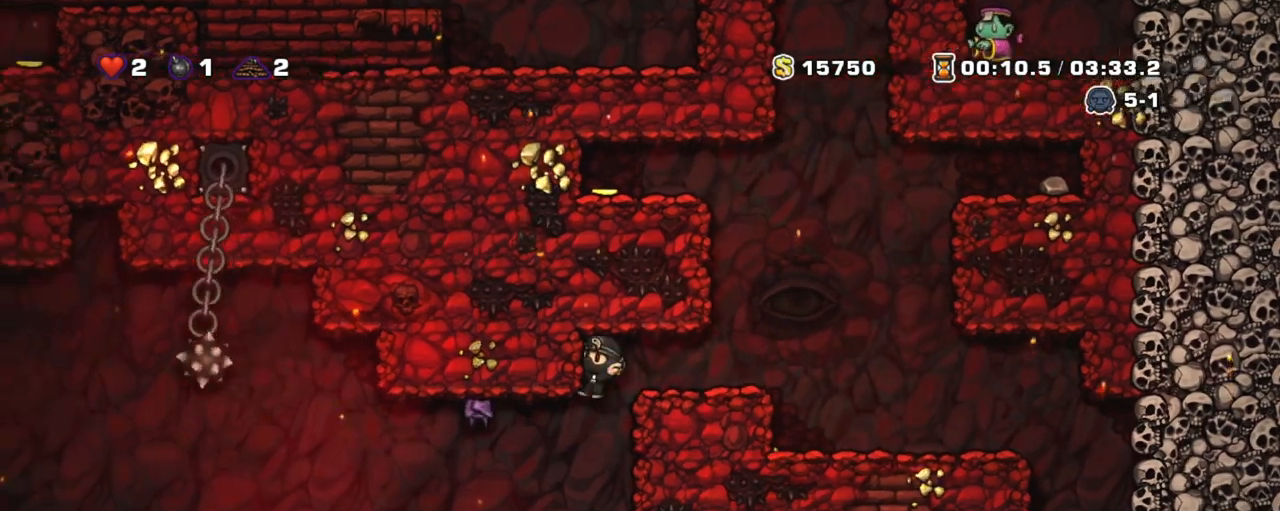
Gameplay with keyboard; each line is a JSON object with the keys held at the frame after it. "events" lists presses ("down") and releases ("up") of "a", "down", "escape", "left", "right", "s", "shift", "space", "tab", "up", "x" and "z" between this image and that frame as [ms after this image, input, new state], when the widget could be followed in between. No other keys are recorded. Mouse input is not recorded.
{"keys": ["shift"], "events": [[300, "x", "down"], [300, "z", "down"], [383, "x", "up"], [383, "z", "up"]]}
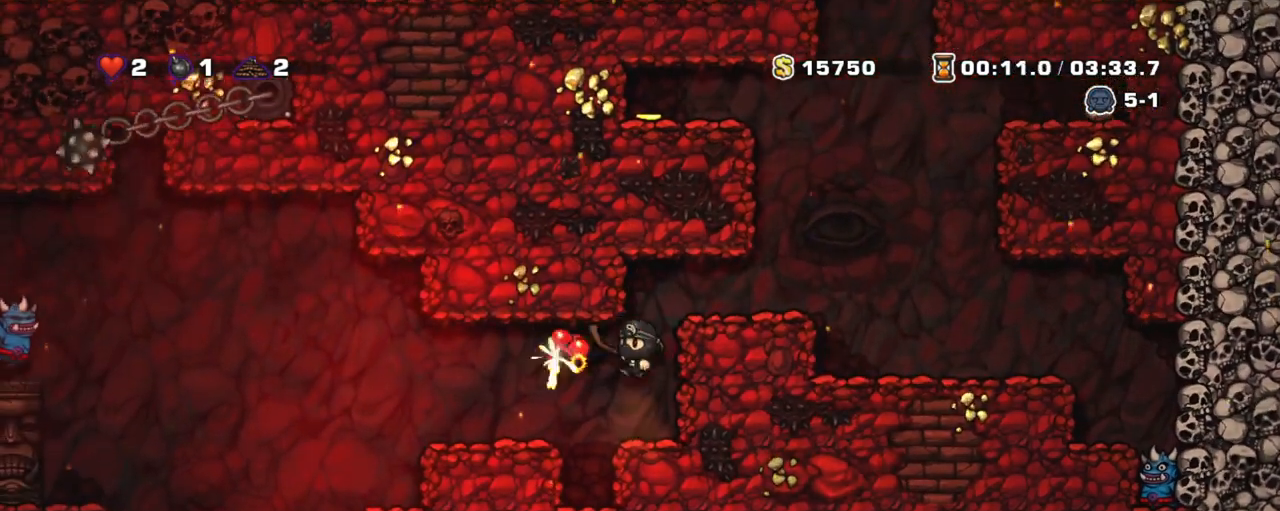
{"keys": ["down", "shift"], "events": [[83, "down", "down"]]}
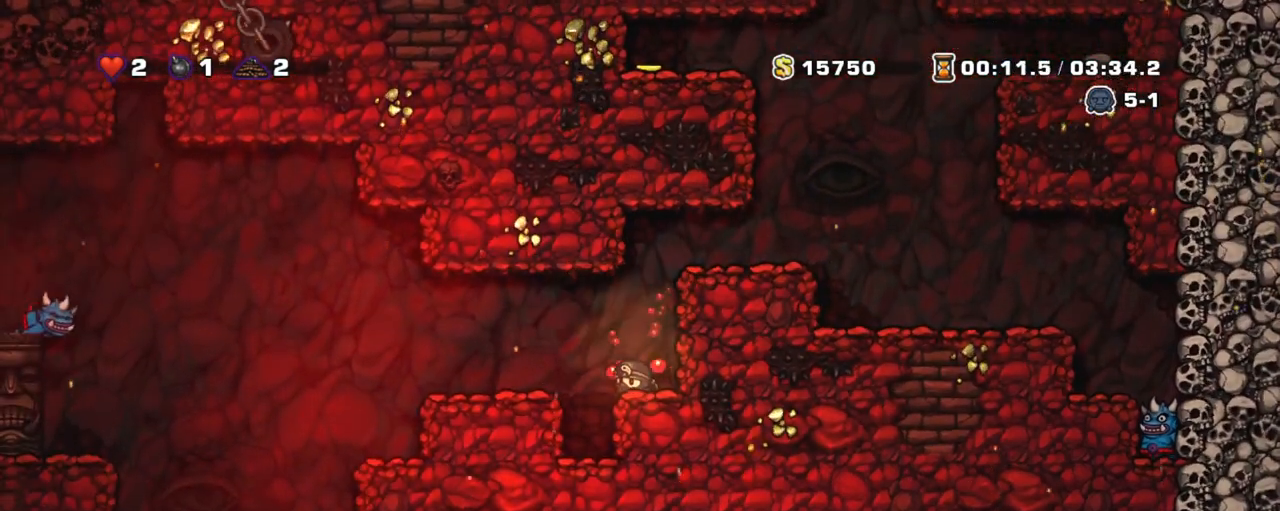
{"keys": ["down", "shift"], "events": []}
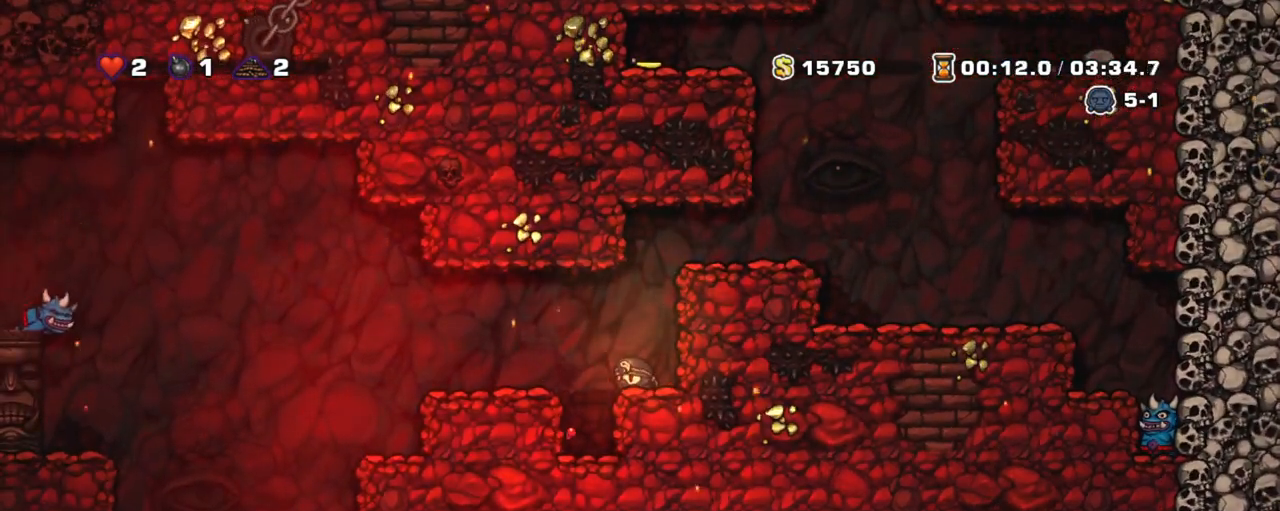
{"keys": ["down", "shift"], "events": []}
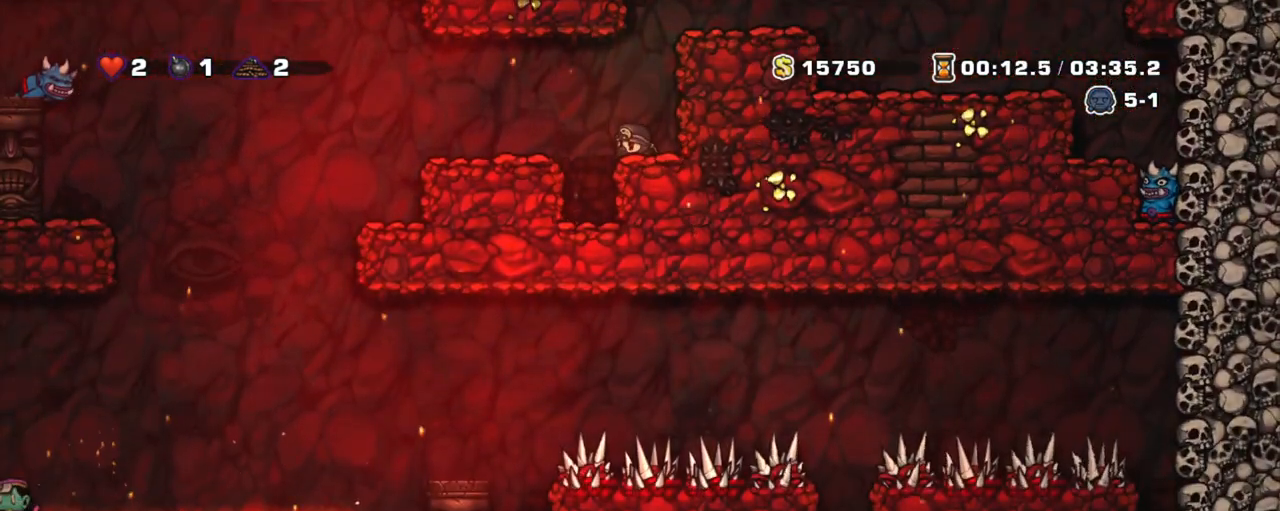
{"keys": ["down", "shift"], "events": []}
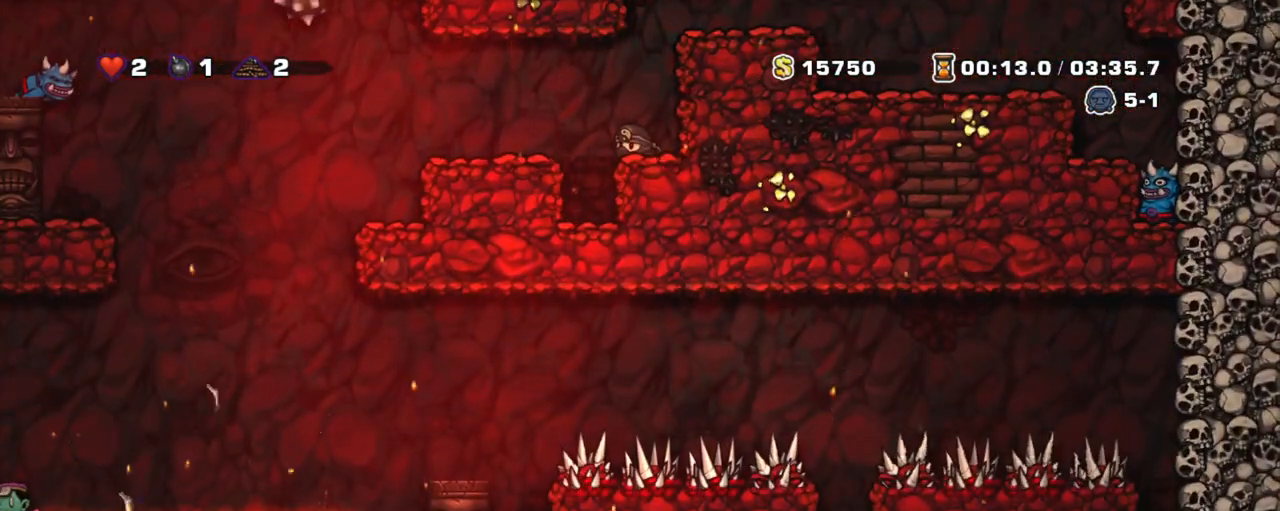
{"keys": ["left", "shift"], "events": [[283, "down", "up"], [367, "left", "down"]]}
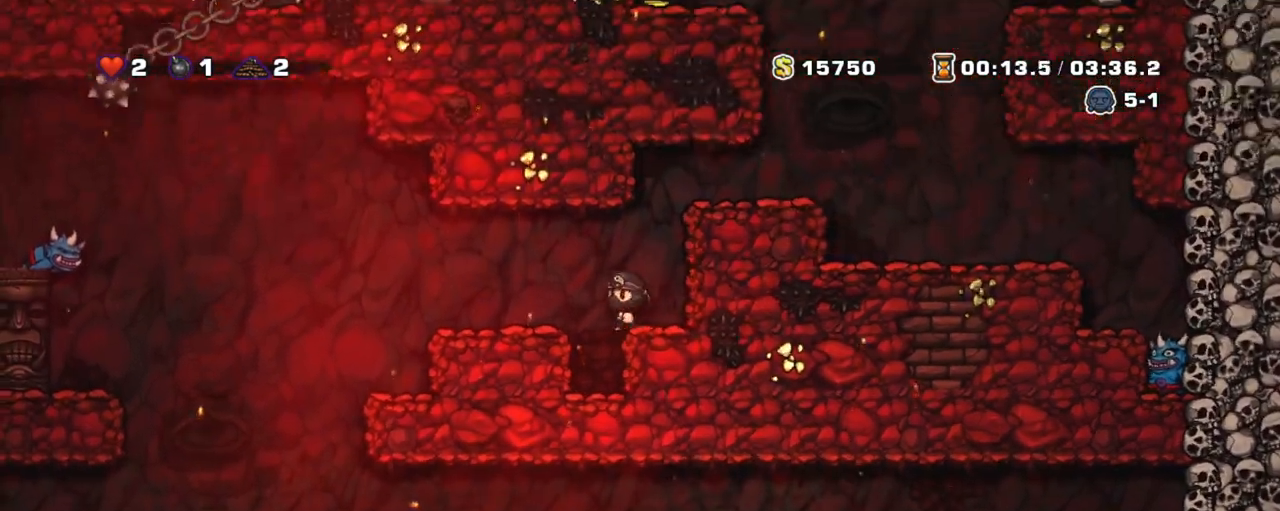
{"keys": ["left"], "events": [[200, "left", "up"], [333, "shift", "up"], [400, "left", "down"]]}
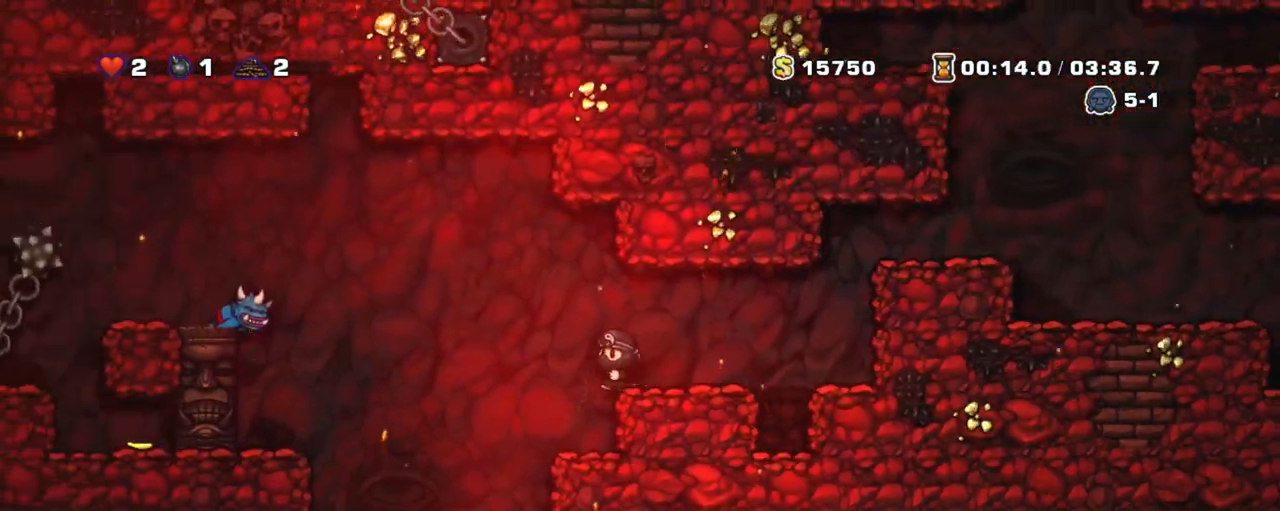
{"keys": [], "events": [[67, "left", "up"]]}
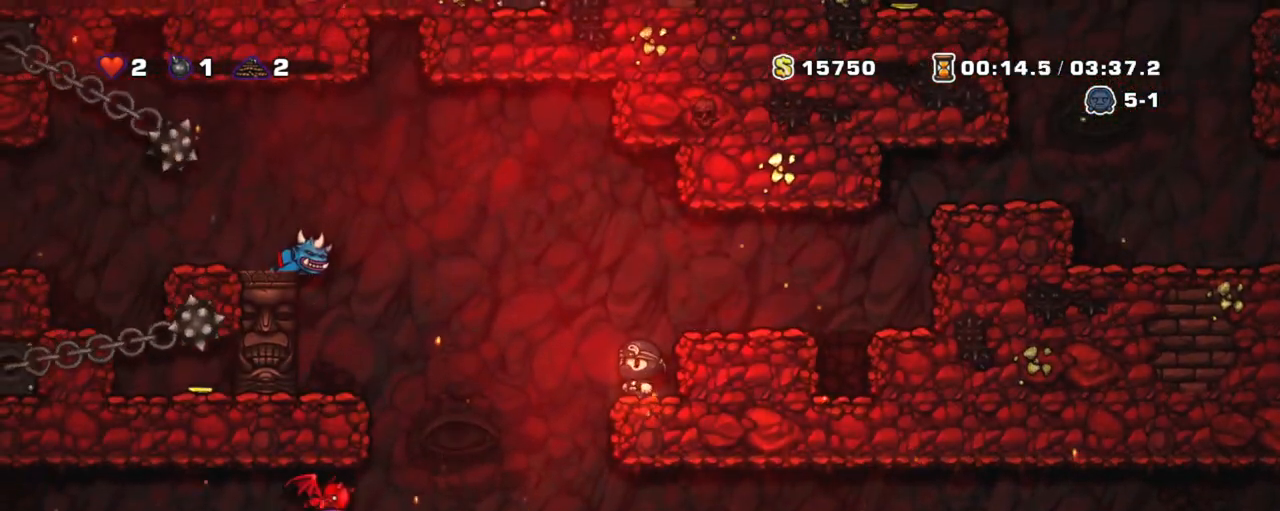
{"keys": [], "events": []}
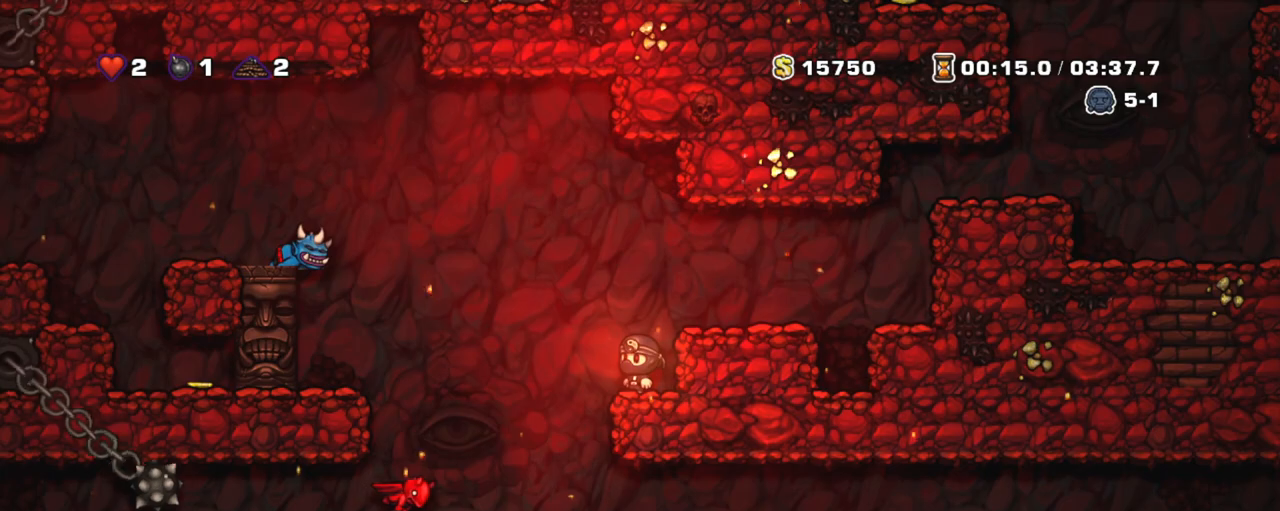
{"keys": ["shift"], "events": [[400, "shift", "down"]]}
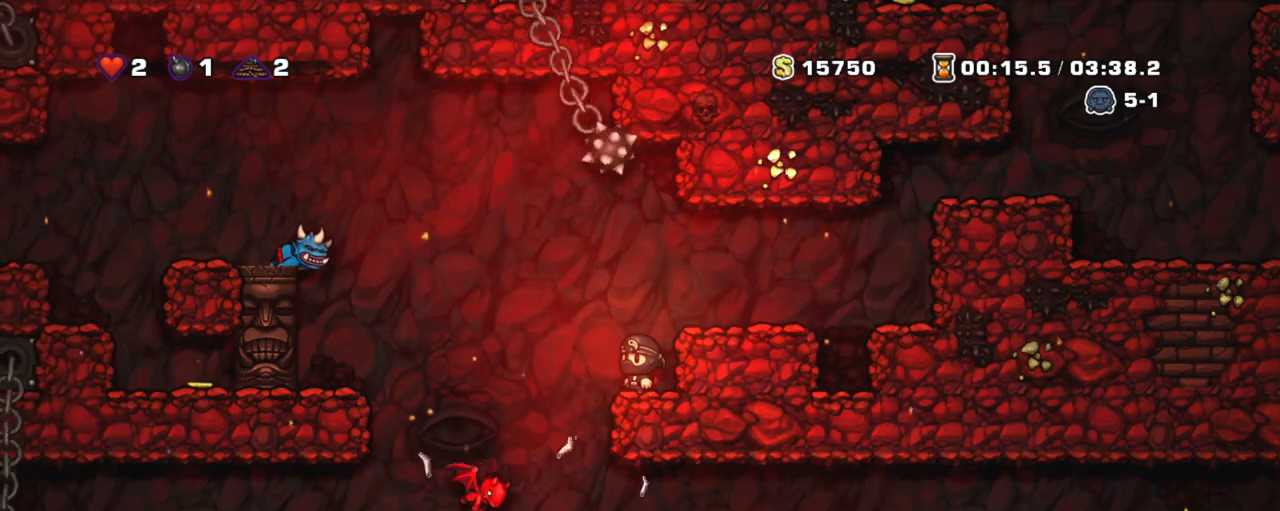
{"keys": ["shift"], "events": [[67, "left", "down"], [217, "left", "up"]]}
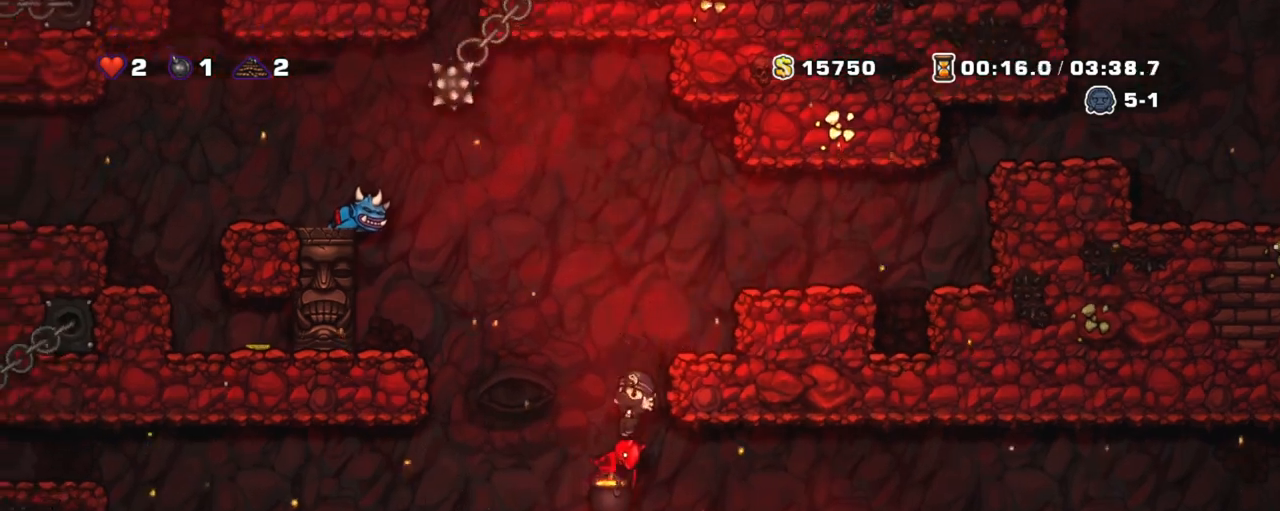
{"keys": [], "events": [[100, "right", "down"], [283, "shift", "up"], [317, "right", "up"]]}
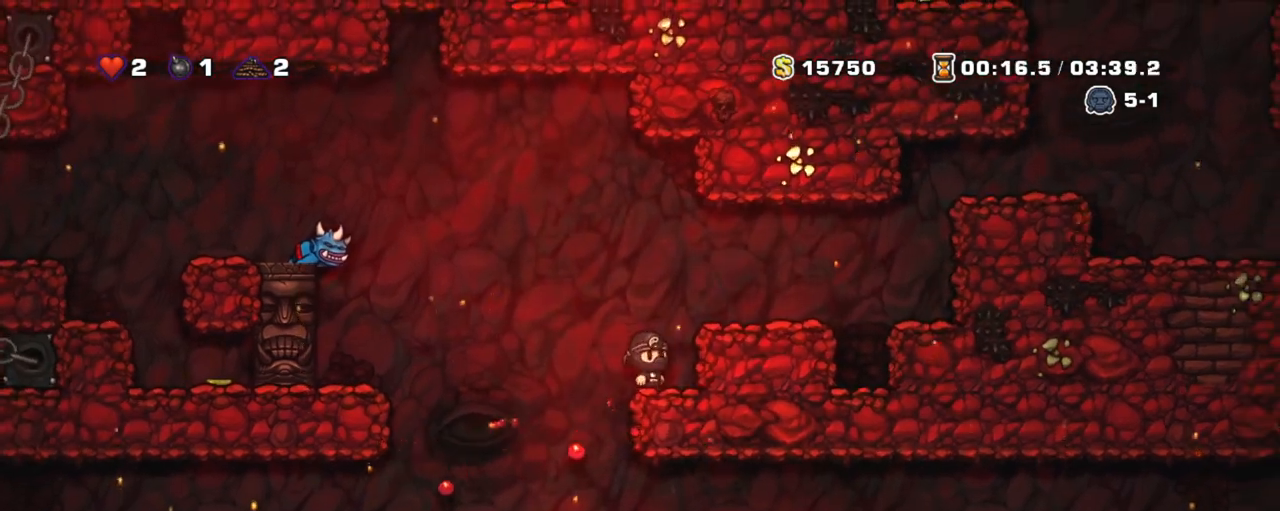
{"keys": ["right", "shift"], "events": [[250, "left", "down"], [383, "right", "down"], [433, "left", "up"], [483, "shift", "down"]]}
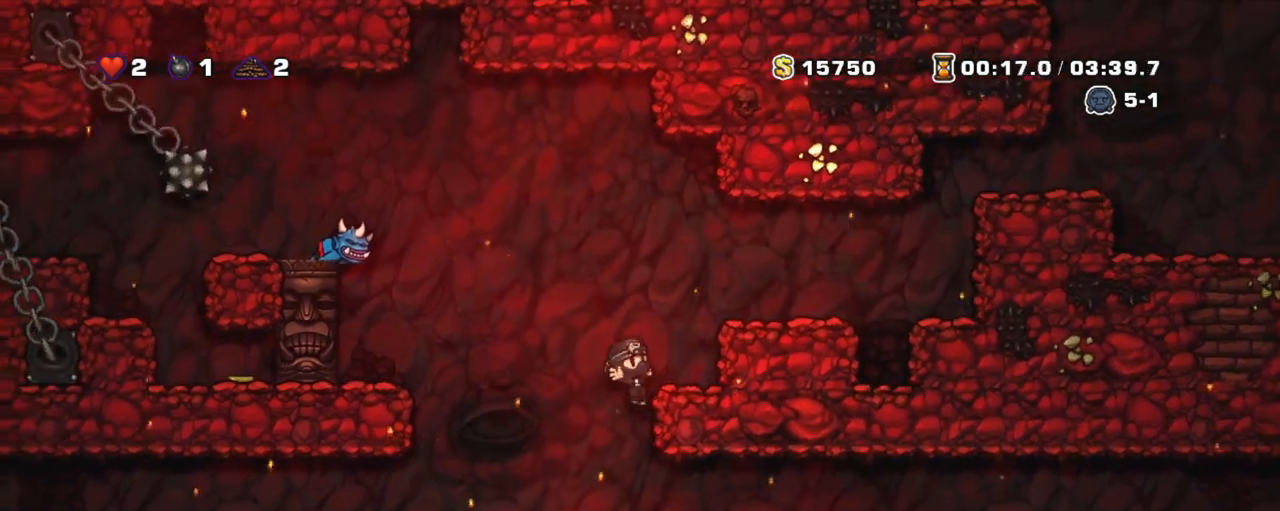
{"keys": ["down", "shift"], "events": [[117, "right", "up"], [217, "down", "down"]]}
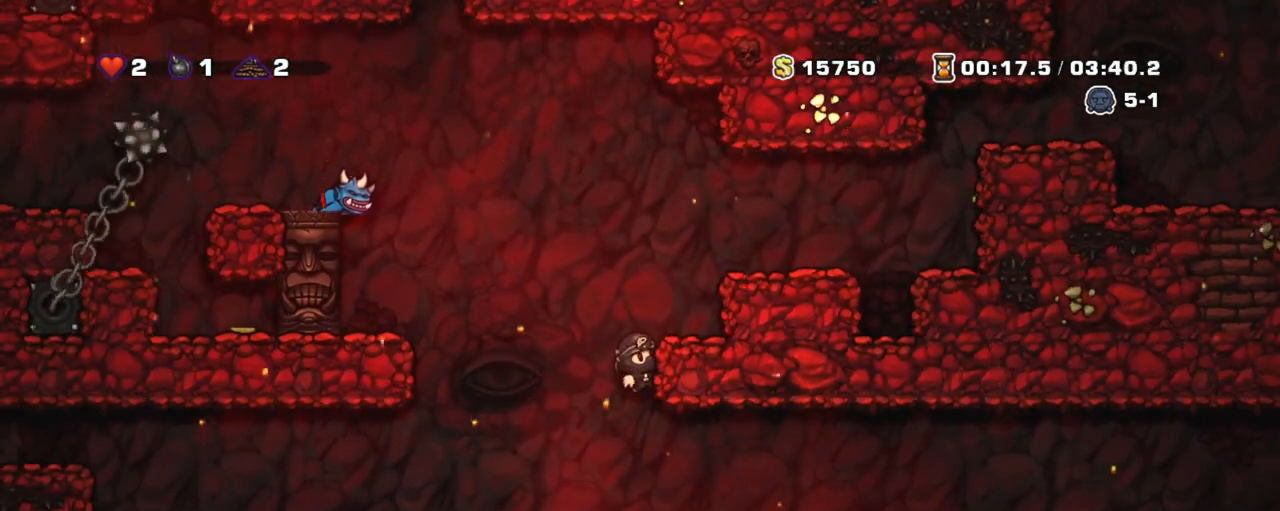
{"keys": ["down", "shift"], "events": []}
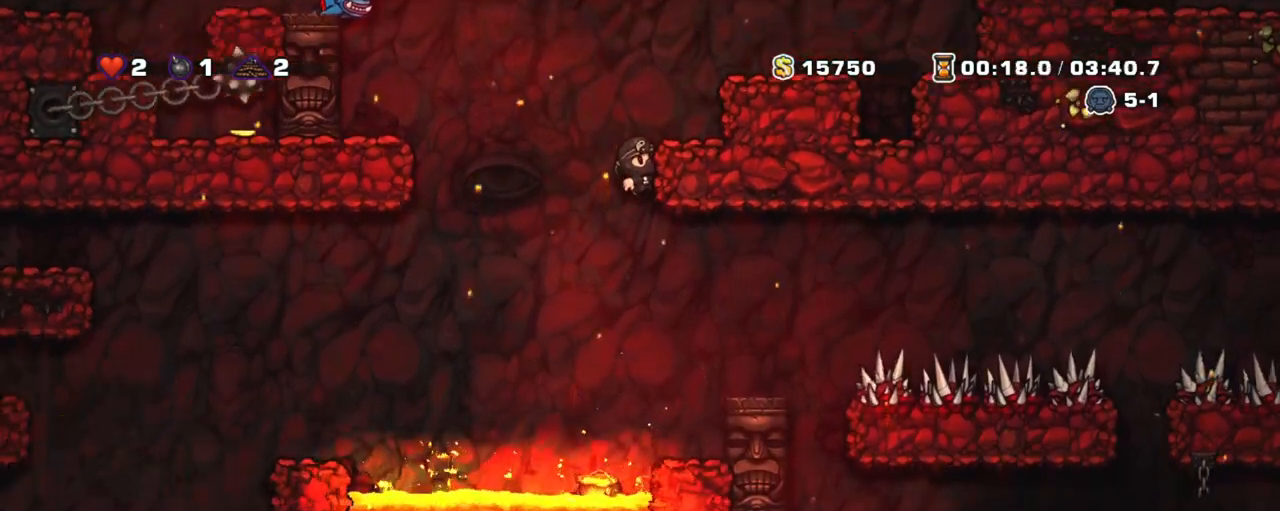
{"keys": ["right", "shift"], "events": [[250, "z", "down"], [300, "right", "down"], [333, "down", "up"], [333, "z", "up"]]}
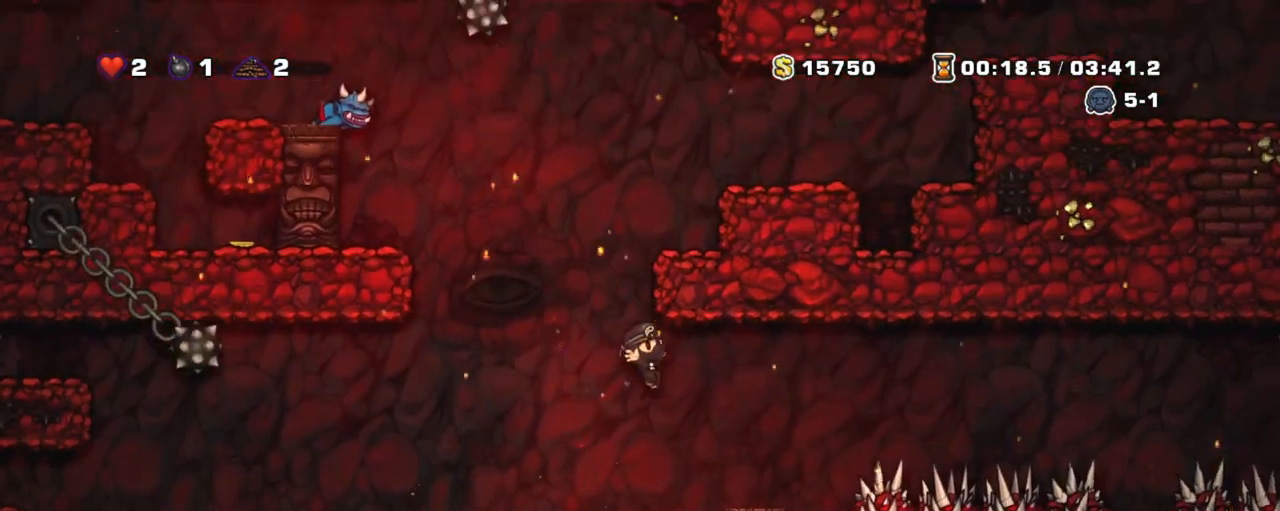
{"keys": [], "events": [[117, "right", "up"], [117, "shift", "up"]]}
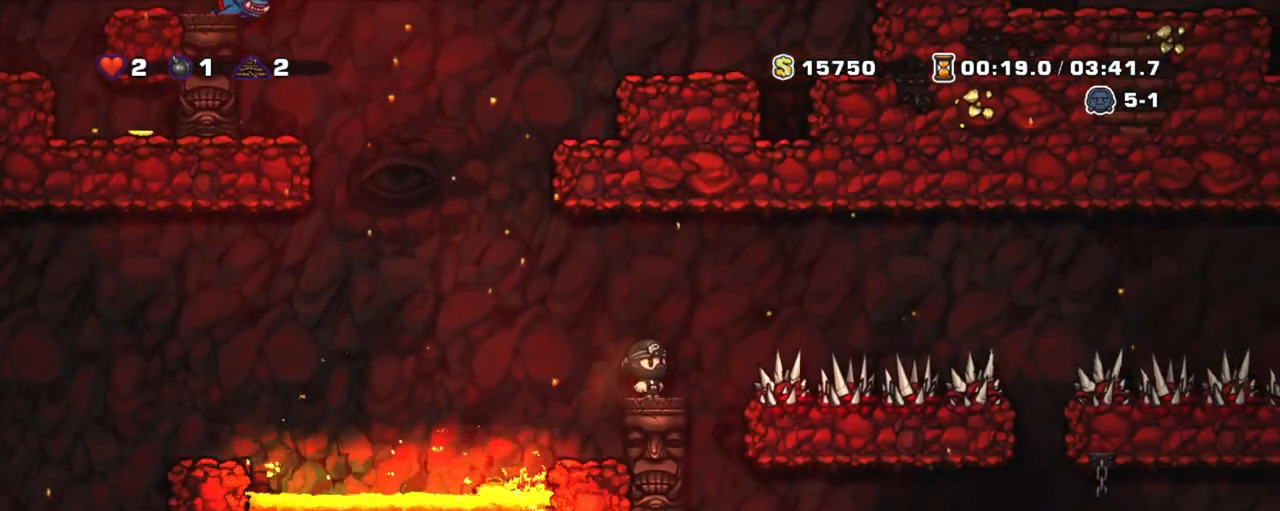
{"keys": ["right", "shift"], "events": [[483, "right", "down"], [483, "shift", "down"]]}
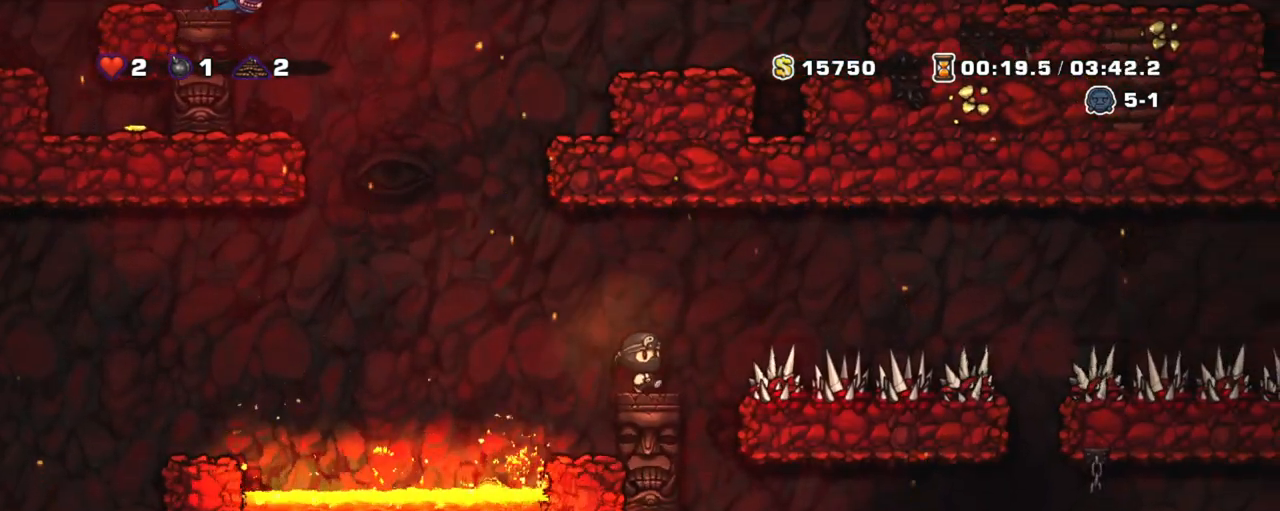
{"keys": ["right", "shift"], "events": []}
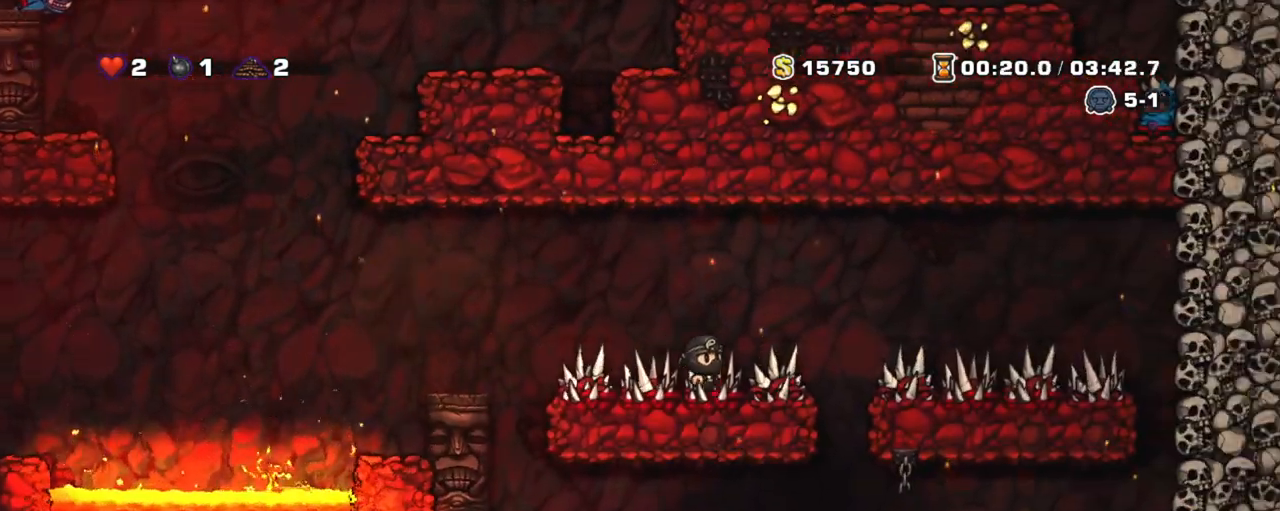
{"keys": ["right"], "events": [[83, "shift", "up"], [133, "right", "up"], [383, "right", "down"]]}
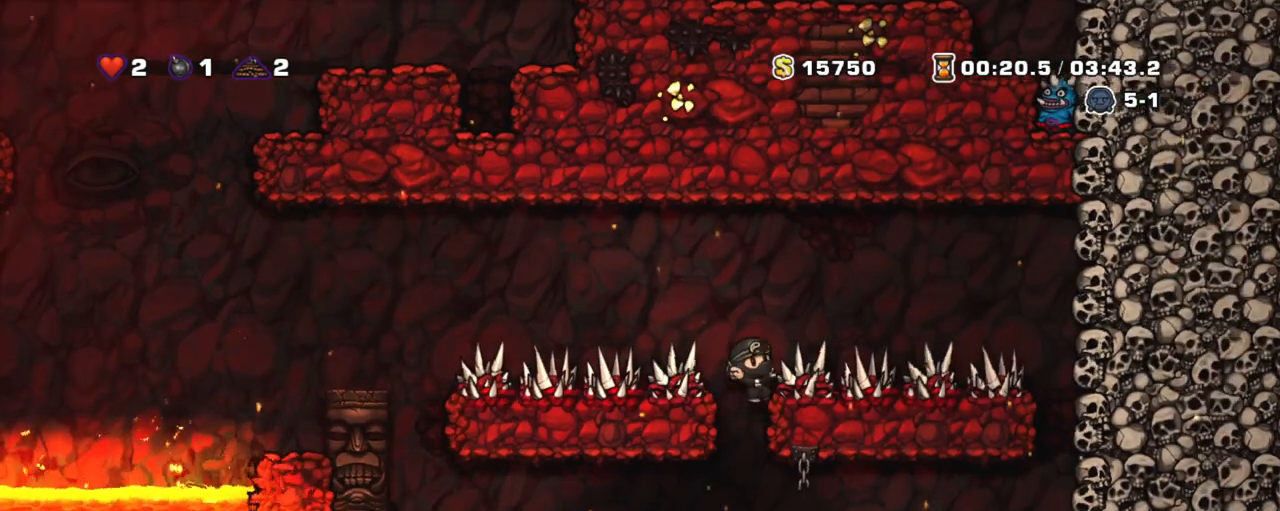
{"keys": ["down"], "events": [[133, "right", "up"], [200, "down", "down"]]}
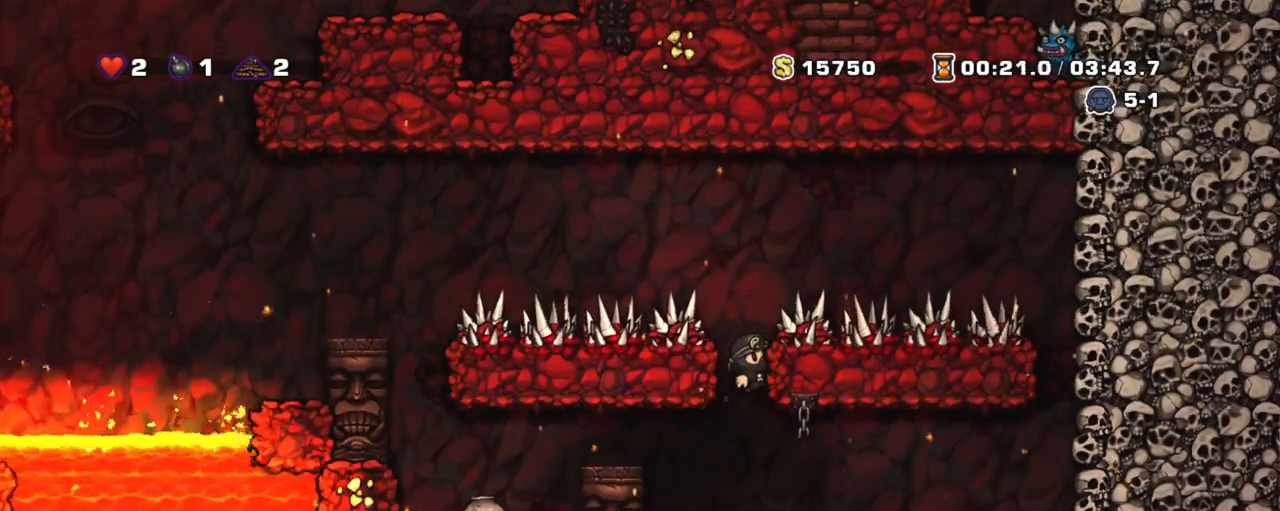
{"keys": ["down"], "events": []}
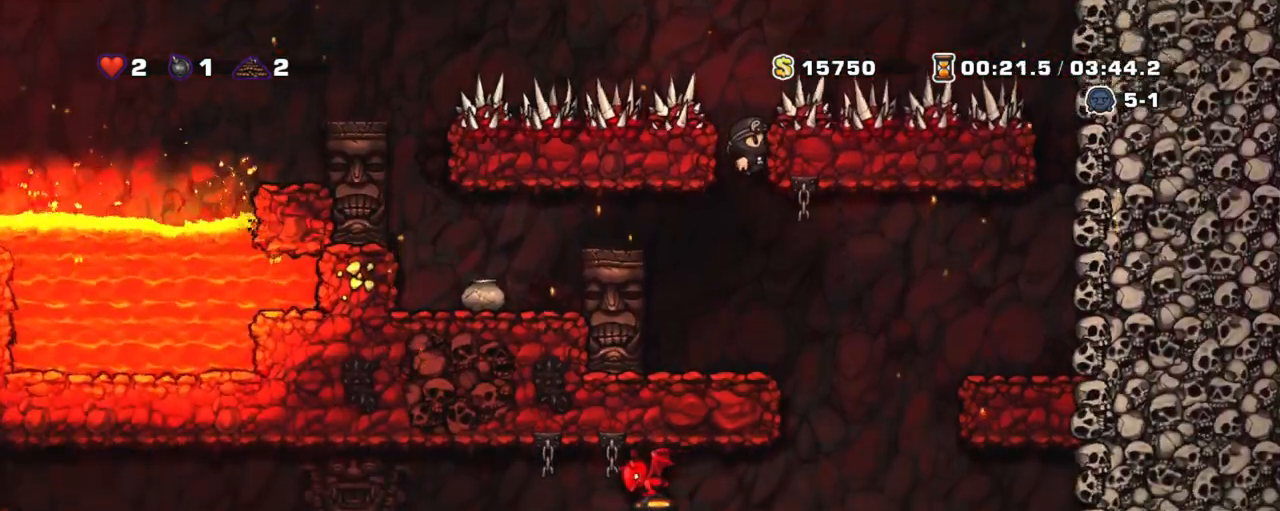
{"keys": [], "events": [[33, "z", "down"], [217, "down", "up"], [217, "z", "up"]]}
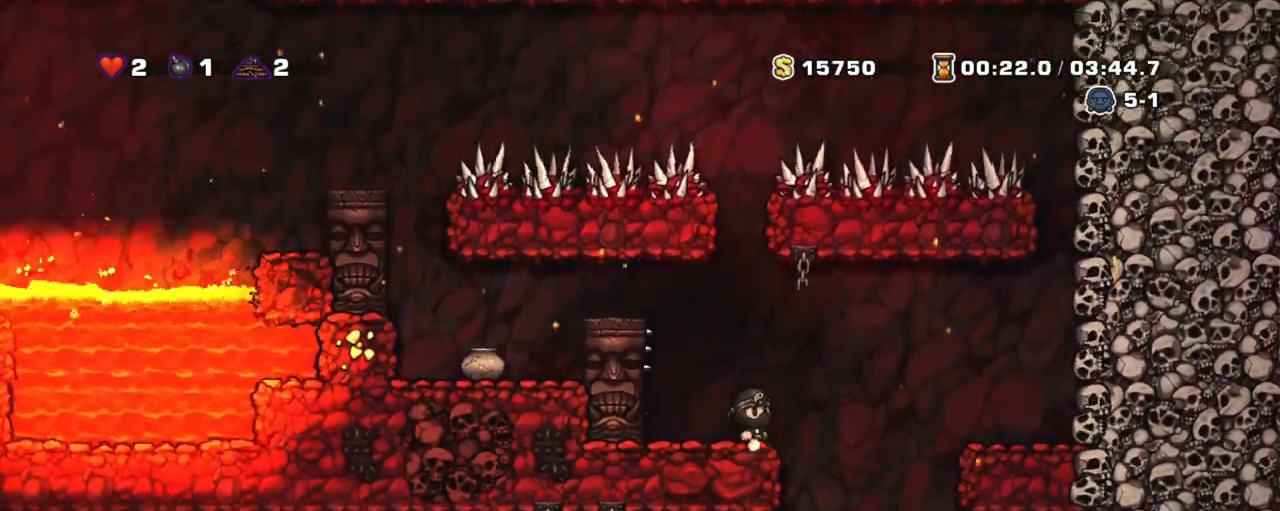
{"keys": [], "events": [[50, "right", "down"], [183, "right", "up"]]}
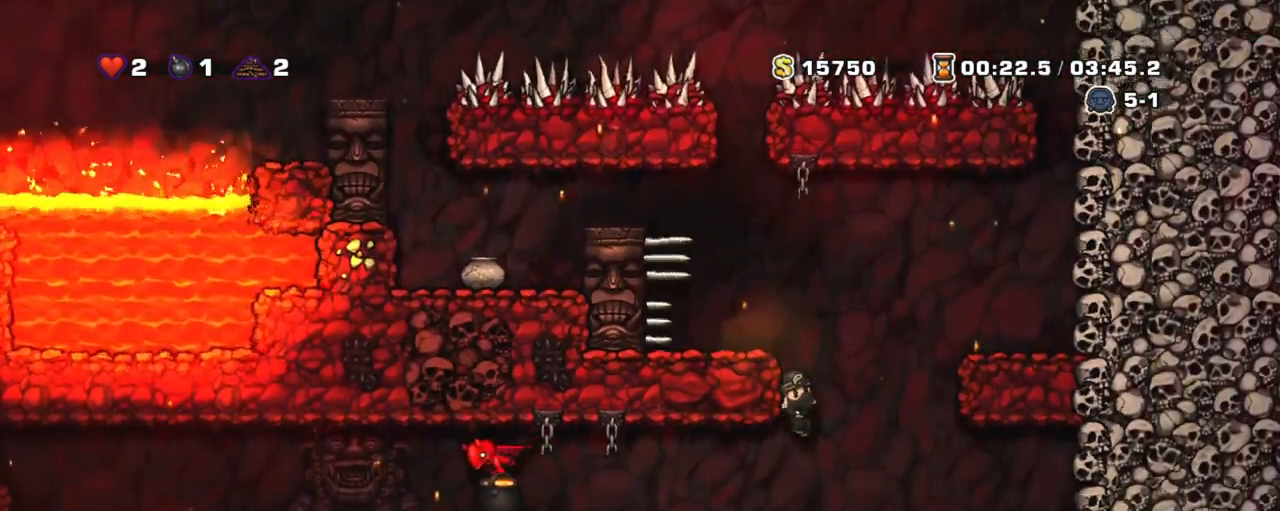
{"keys": ["space"], "events": [[200, "right", "down"], [250, "right", "up"], [367, "space", "down"], [450, "space", "up"], [483, "space", "down"]]}
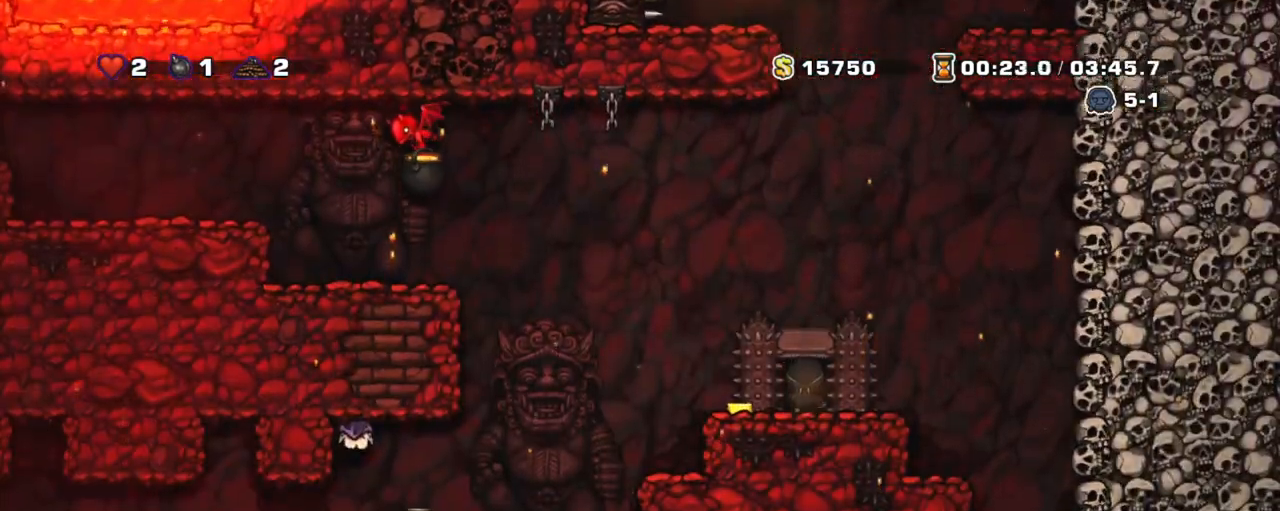
{"keys": [], "events": [[17, "space", "up"]]}
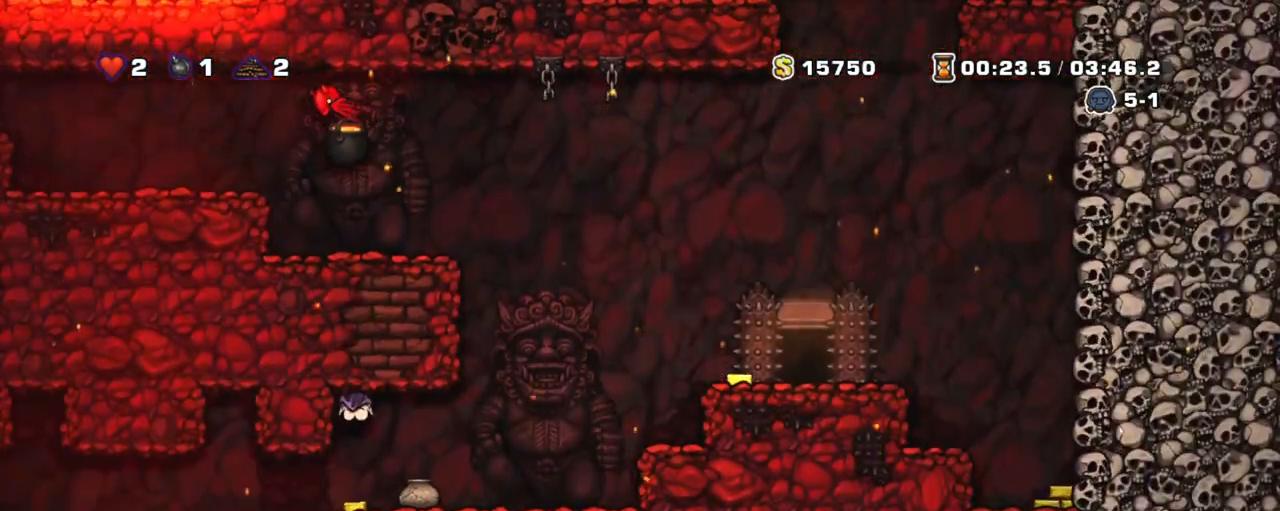
{"keys": [], "events": []}